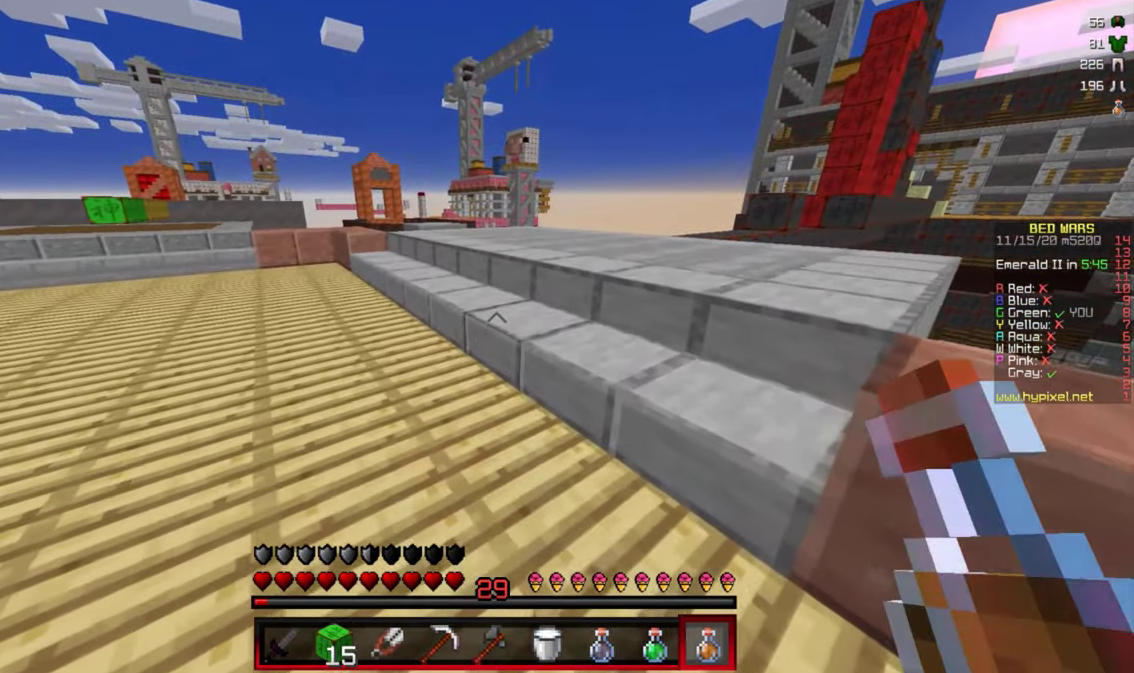
Gameplay with keyboard and mouse; each line is a JSON object with the keys and mouse buttons held at the frame after it. "events" lists presses ("down") and releases ("up") of "a", "d", "s", "w", "mouse_left" and "mouse_right" between this image and that frame as [ms after this image, input, new state], when the widget could be followed in between. "mouse_left", "mouse_right" = the "left", "right" buttons of the "mouse" list. No other keys are recorded. Fast repeated clicks can show as one long hold. Mouse movement is not recorded.
{"keys": ["w"], "mouse": ["right"], "events": [[117, "d", "up"]]}
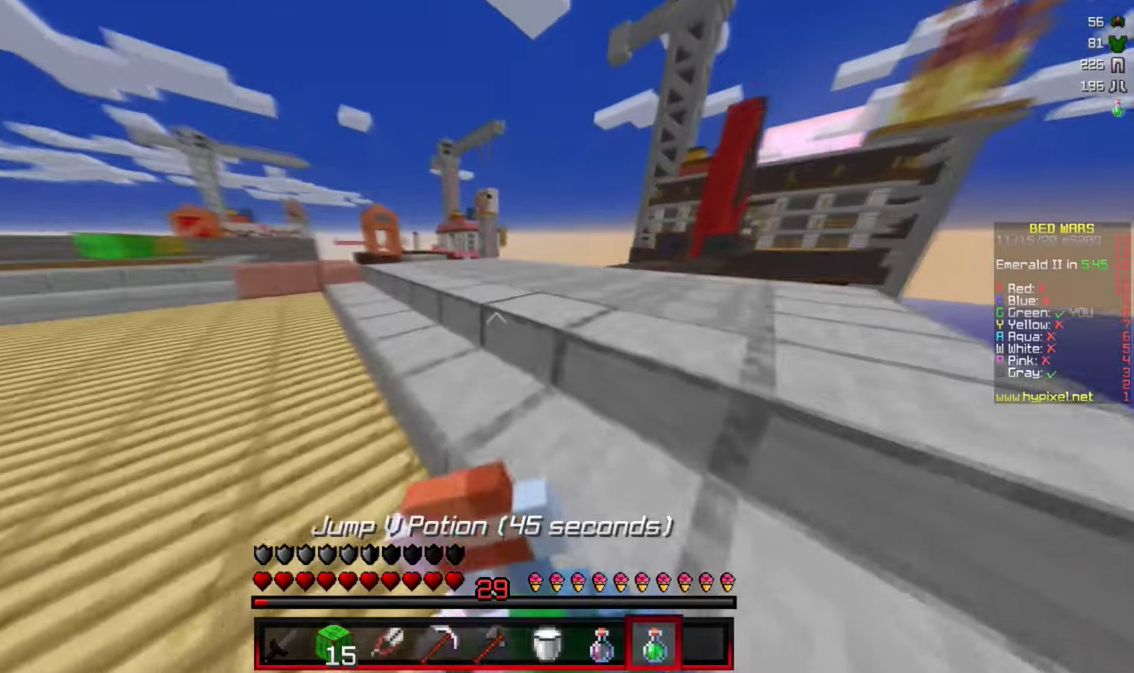
{"keys": ["a", "w"], "mouse": ["right"], "events": [[283, "a", "down"]]}
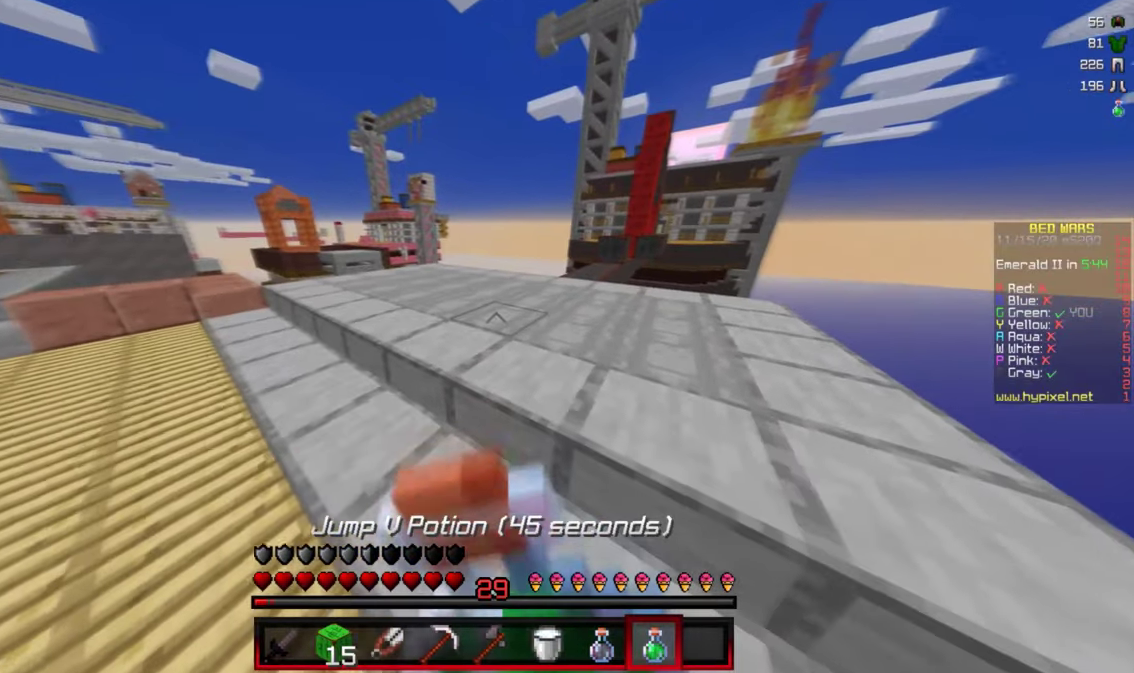
{"keys": ["a", "w"], "mouse": ["right"], "events": []}
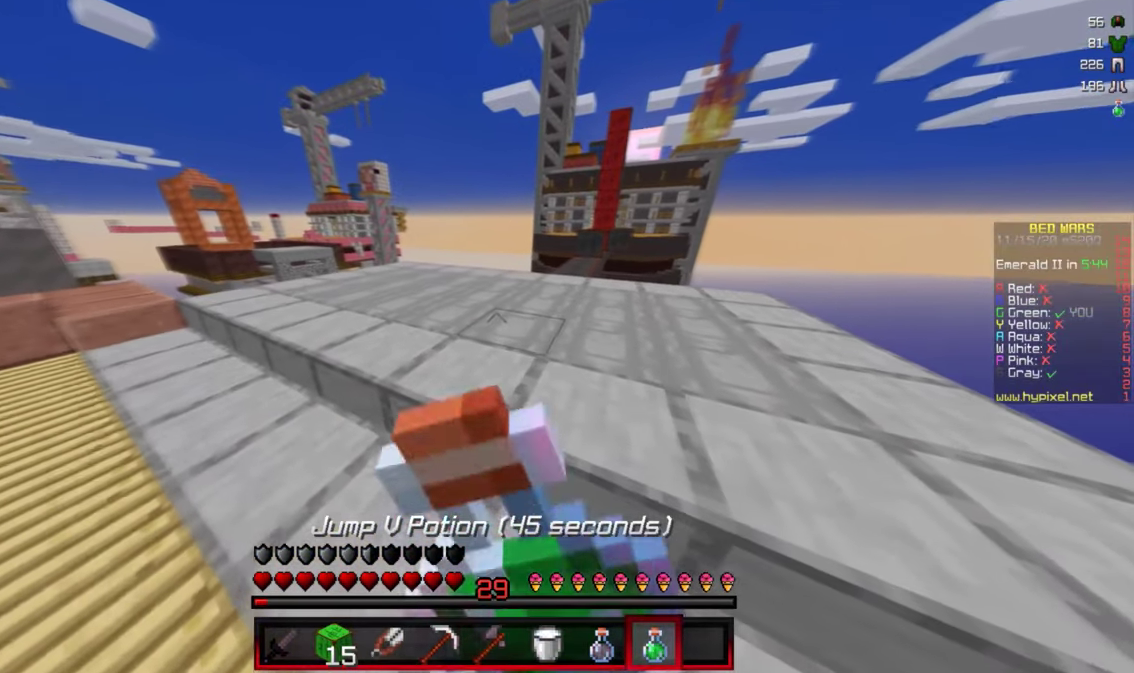
{"keys": ["w"], "mouse": ["right"], "events": [[266, "a", "up"]]}
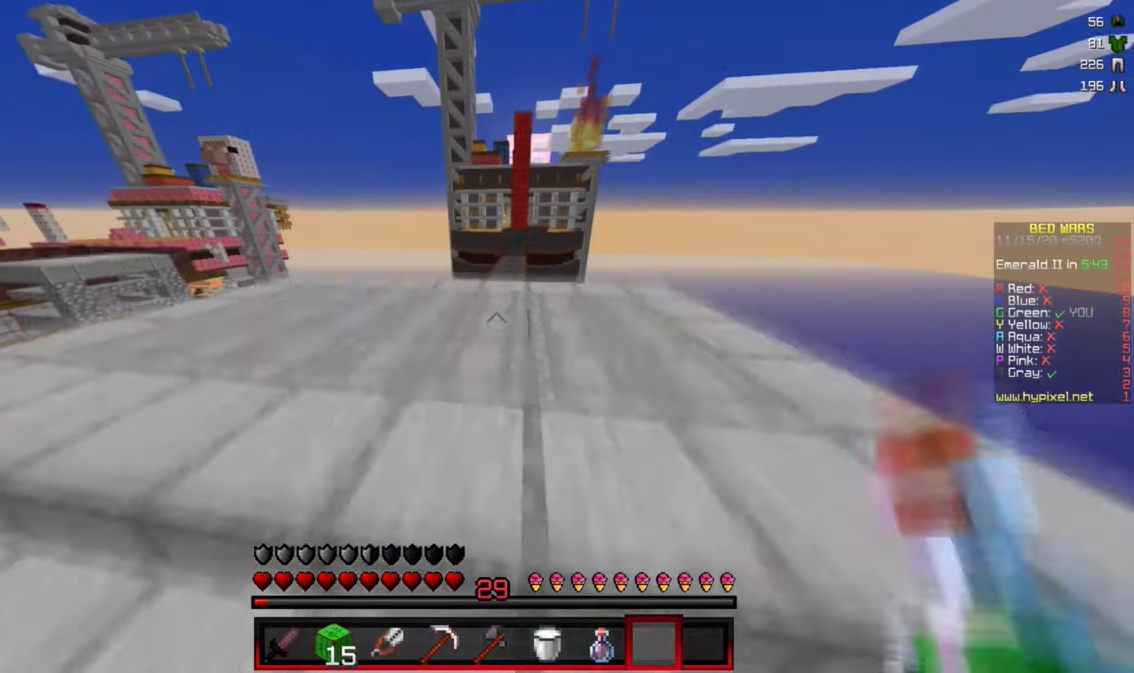
{"keys": ["w"], "mouse": [], "events": [[166, "mouse_right", "up"]]}
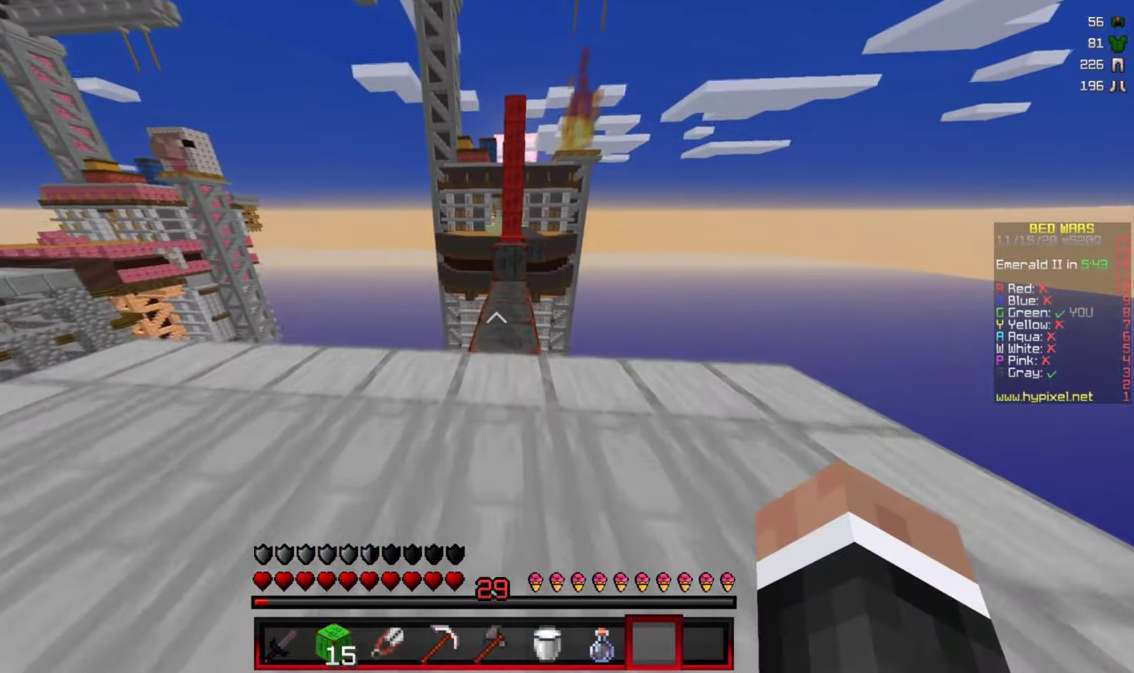
{"keys": ["w"], "mouse": [], "events": []}
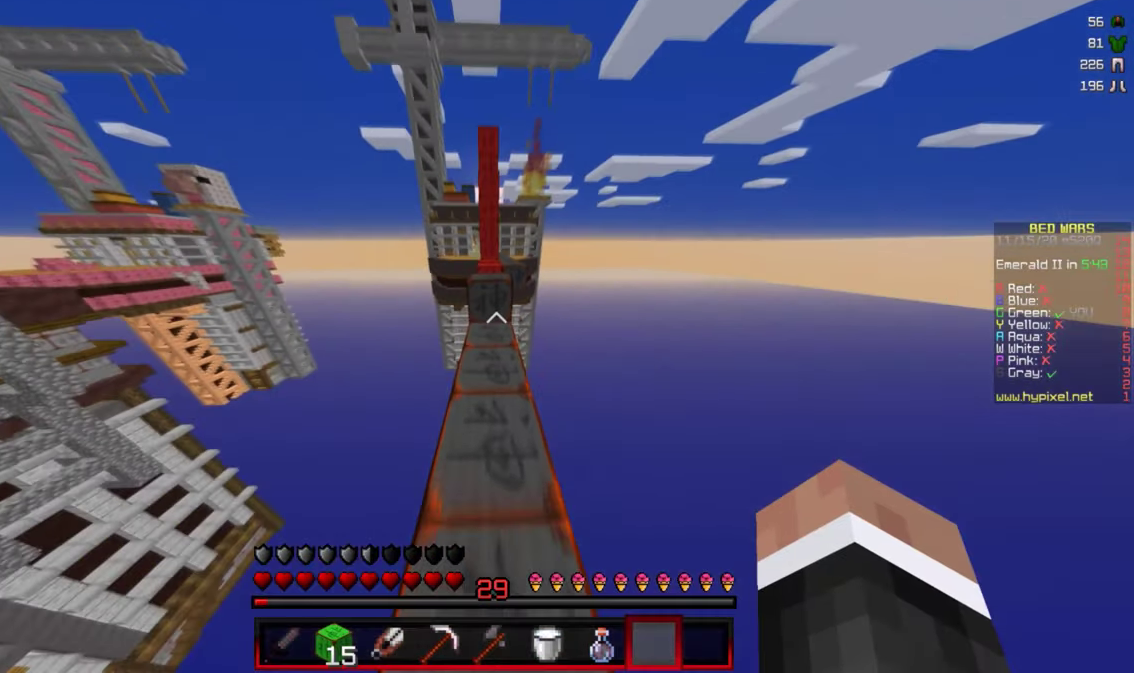
{"keys": ["w"], "mouse": [], "events": []}
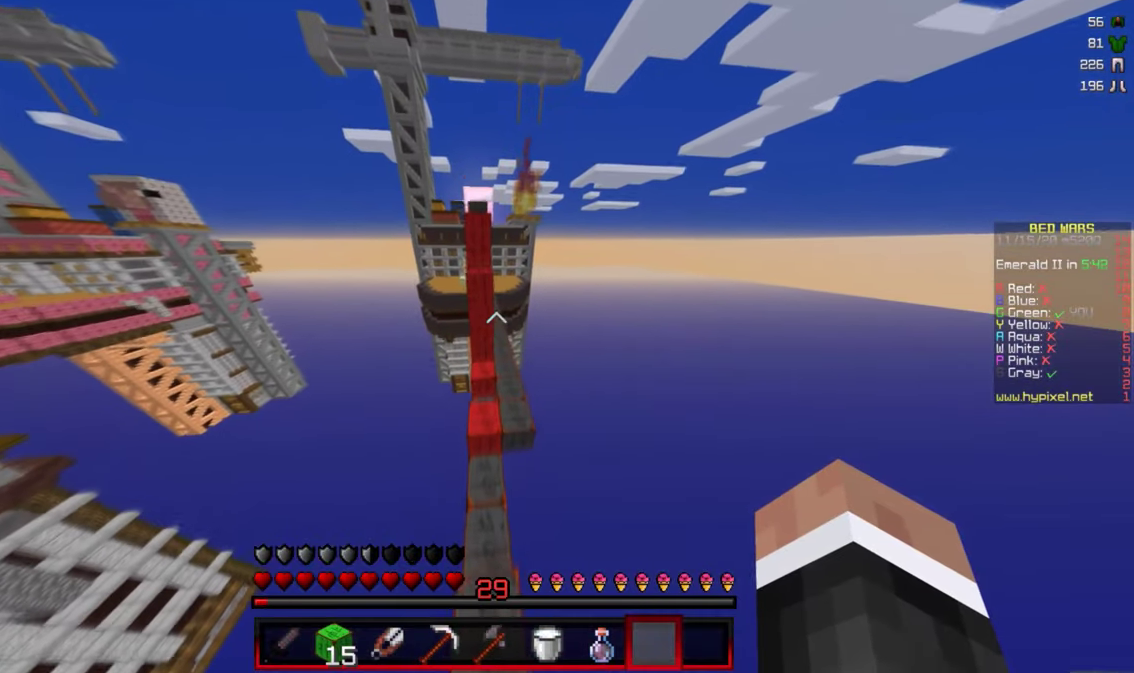
{"keys": ["w"], "mouse": [], "events": [[83, "d", "down"], [433, "d", "up"]]}
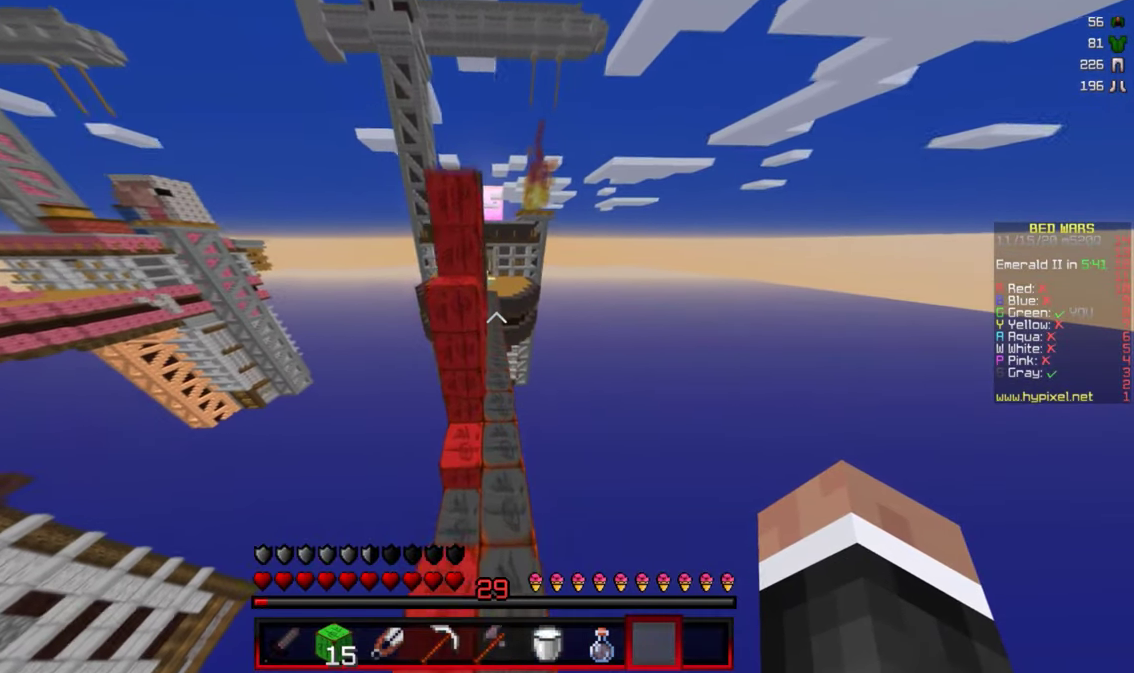
{"keys": ["w"], "mouse": [], "events": []}
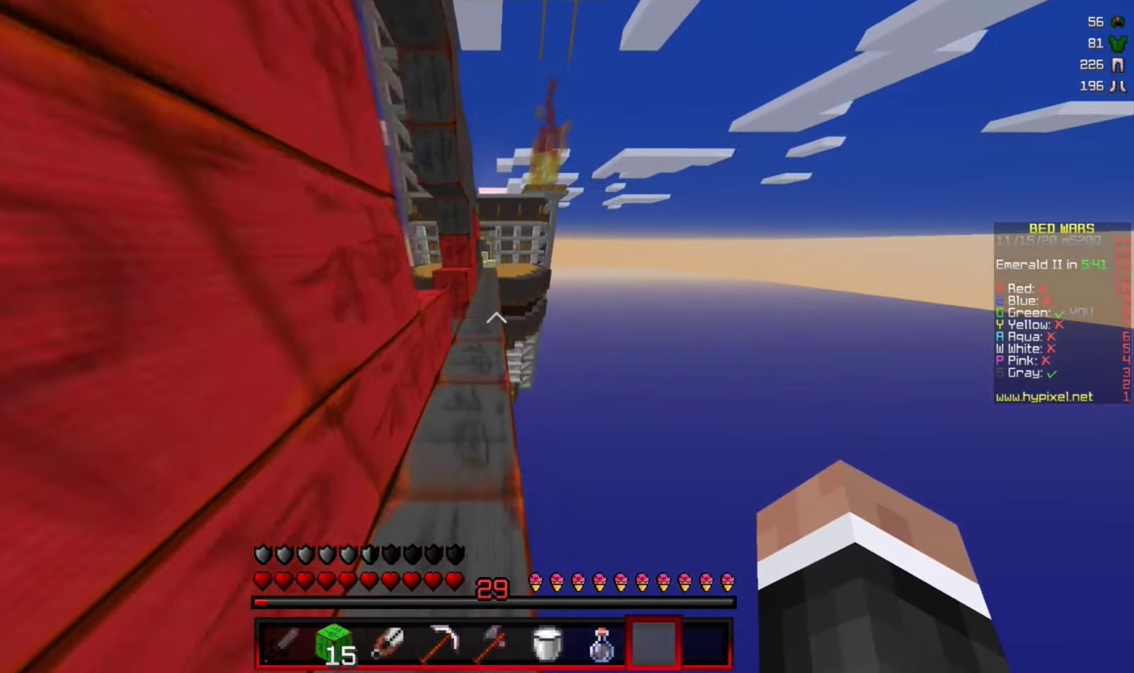
{"keys": ["w"], "mouse": [], "events": []}
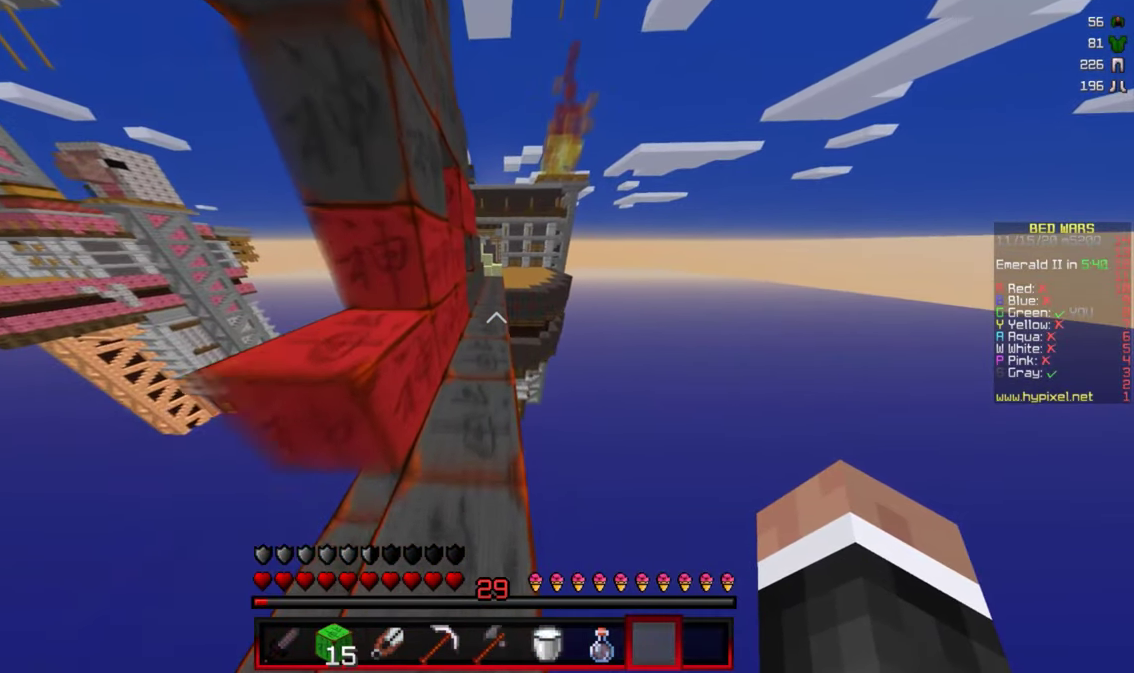
{"keys": ["w"], "mouse": [], "events": []}
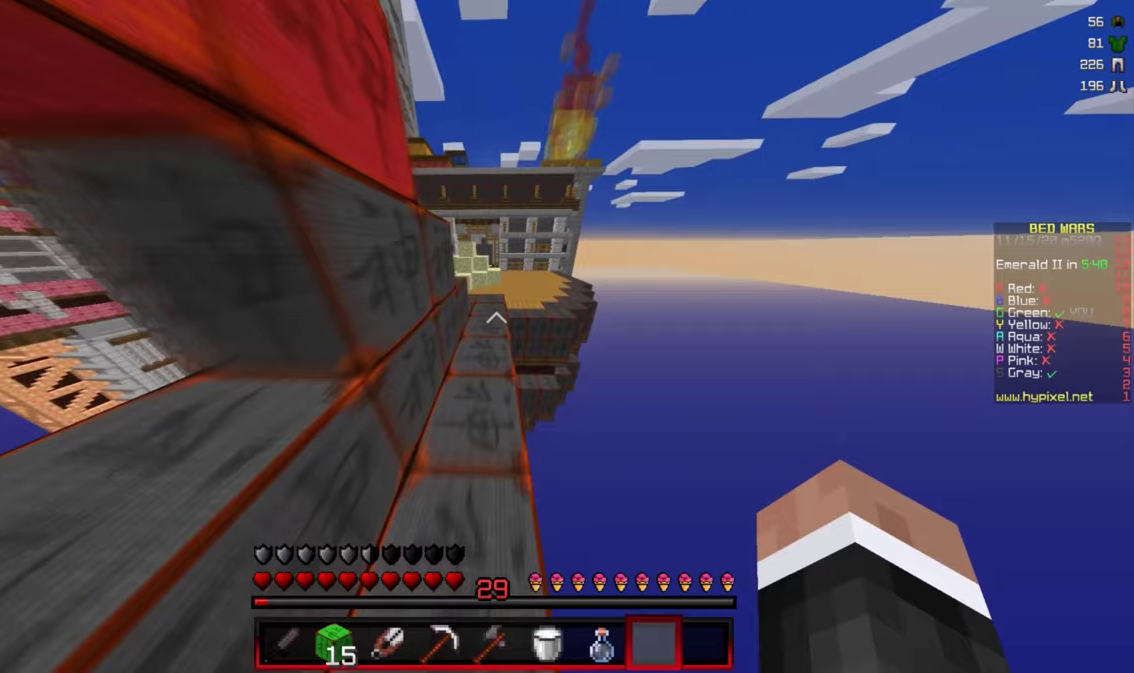
{"keys": ["w"], "mouse": [], "events": []}
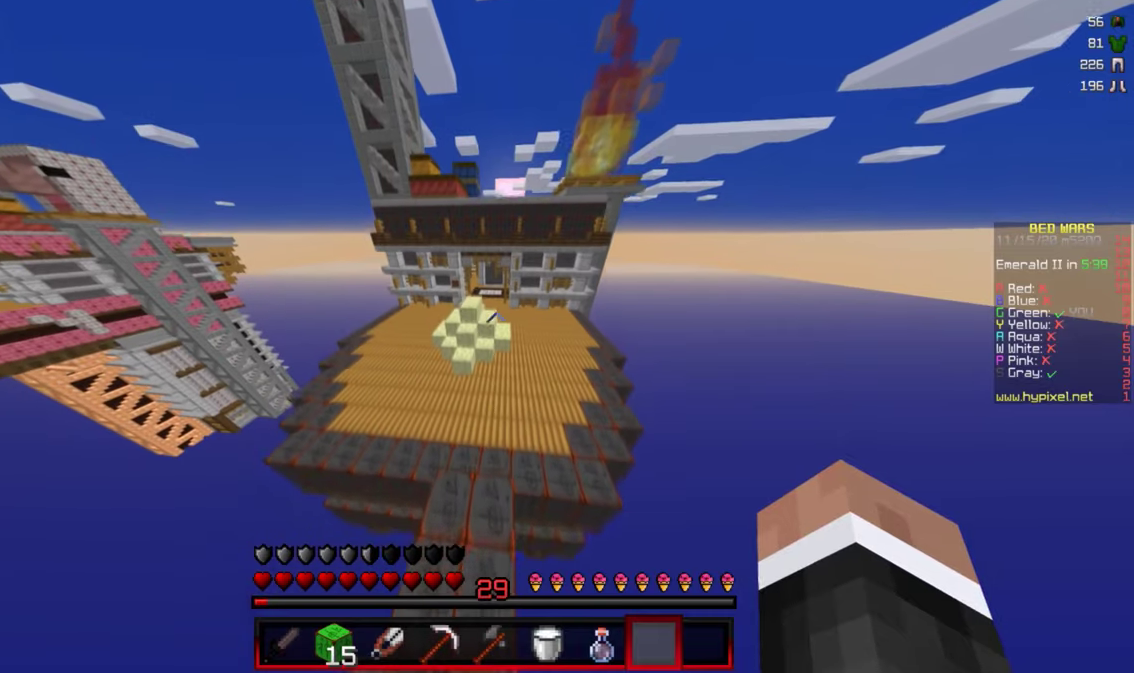
{"keys": ["w"], "mouse": [], "events": []}
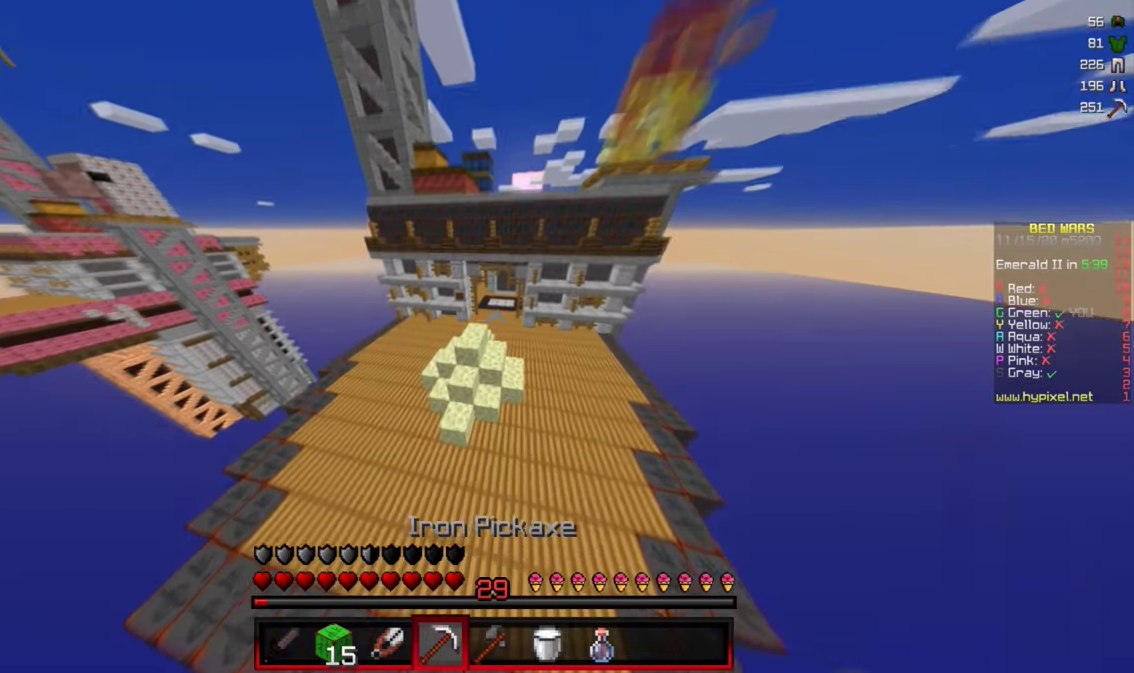
{"keys": [], "mouse": ["left"], "events": [[383, "mouse_left", "down"], [400, "w", "up"]]}
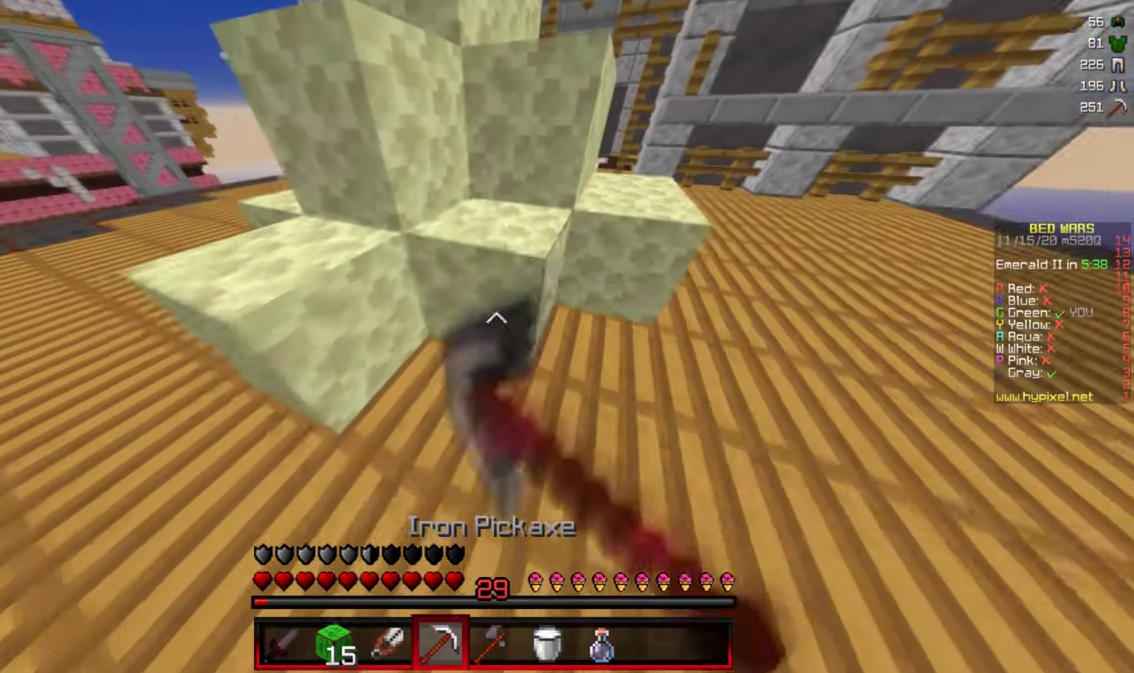
{"keys": [], "mouse": ["left"], "events": []}
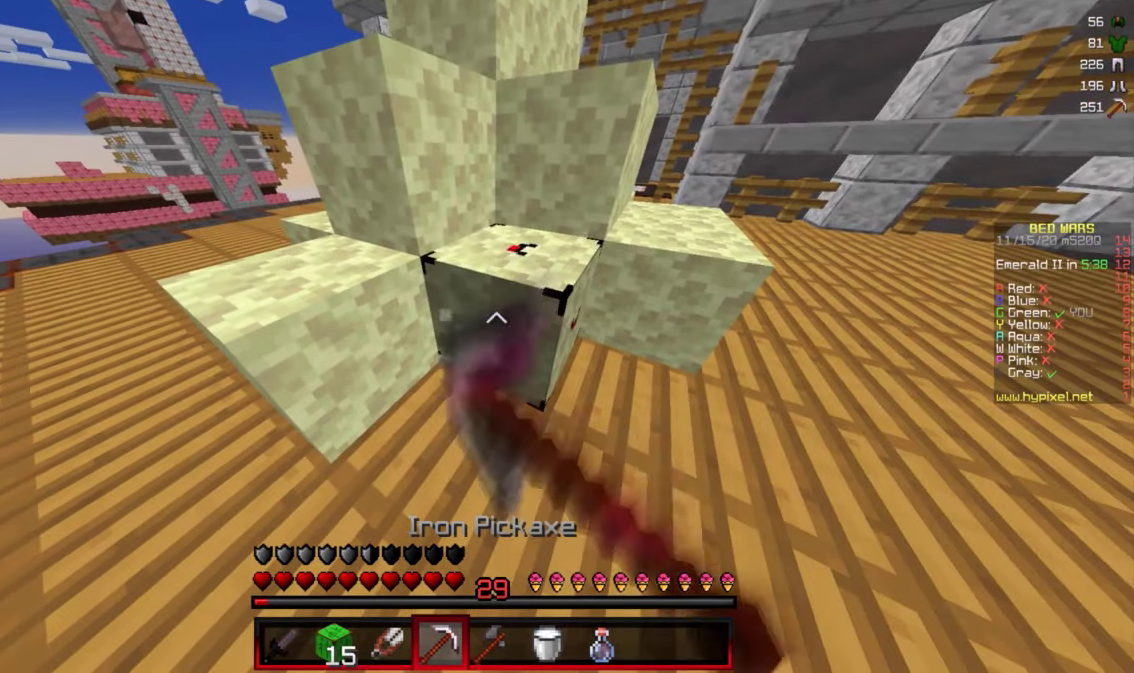
{"keys": [], "mouse": ["left"], "events": []}
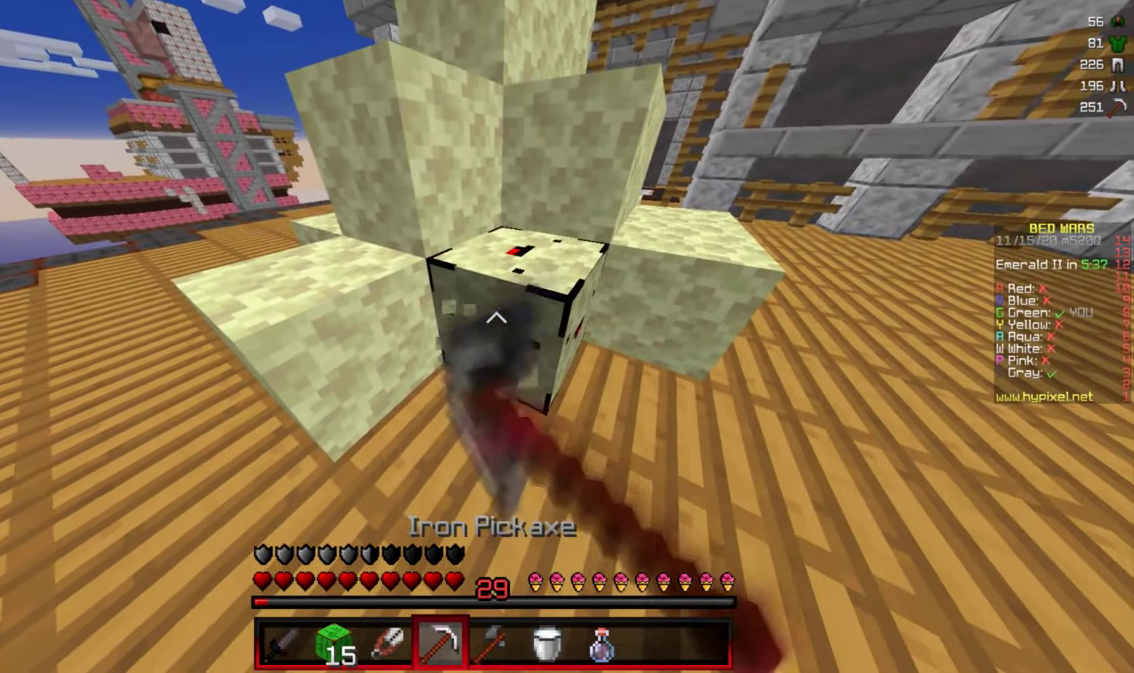
{"keys": [], "mouse": ["left"], "events": []}
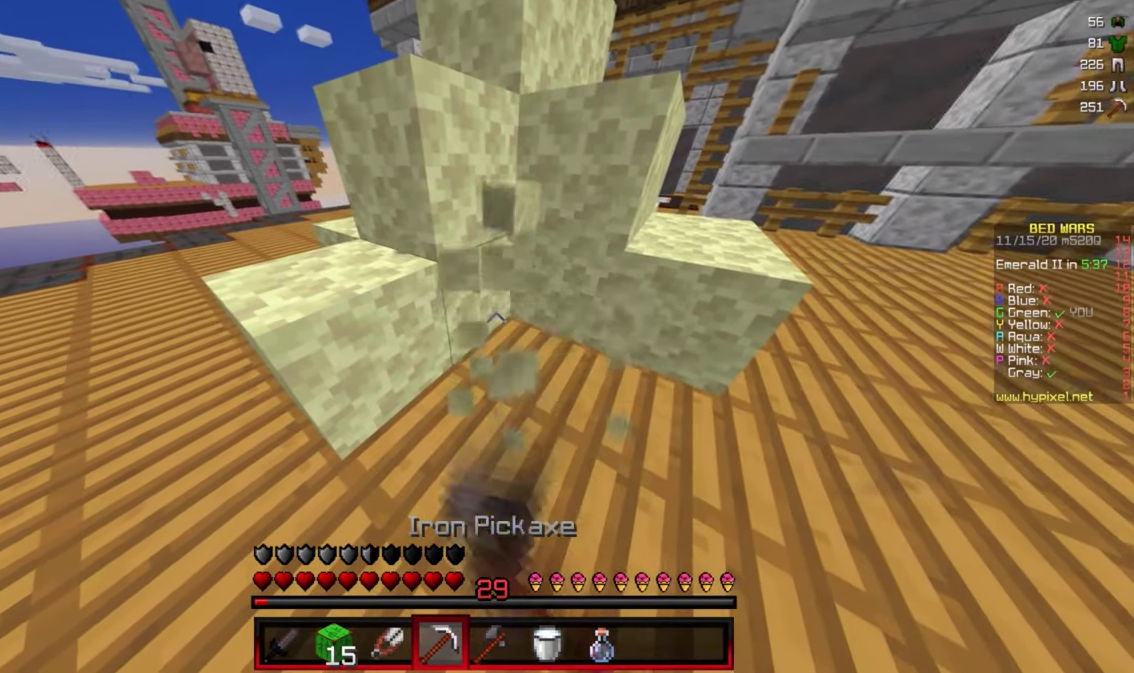
{"keys": [], "mouse": ["left"], "events": []}
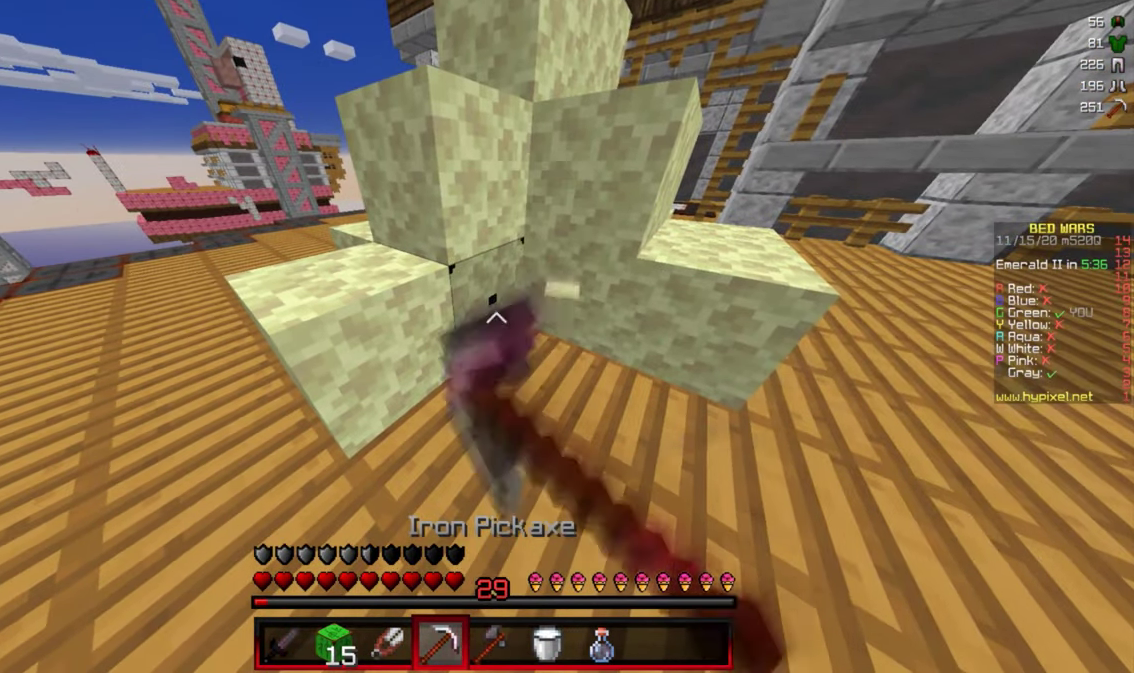
{"keys": [], "mouse": ["left"], "events": []}
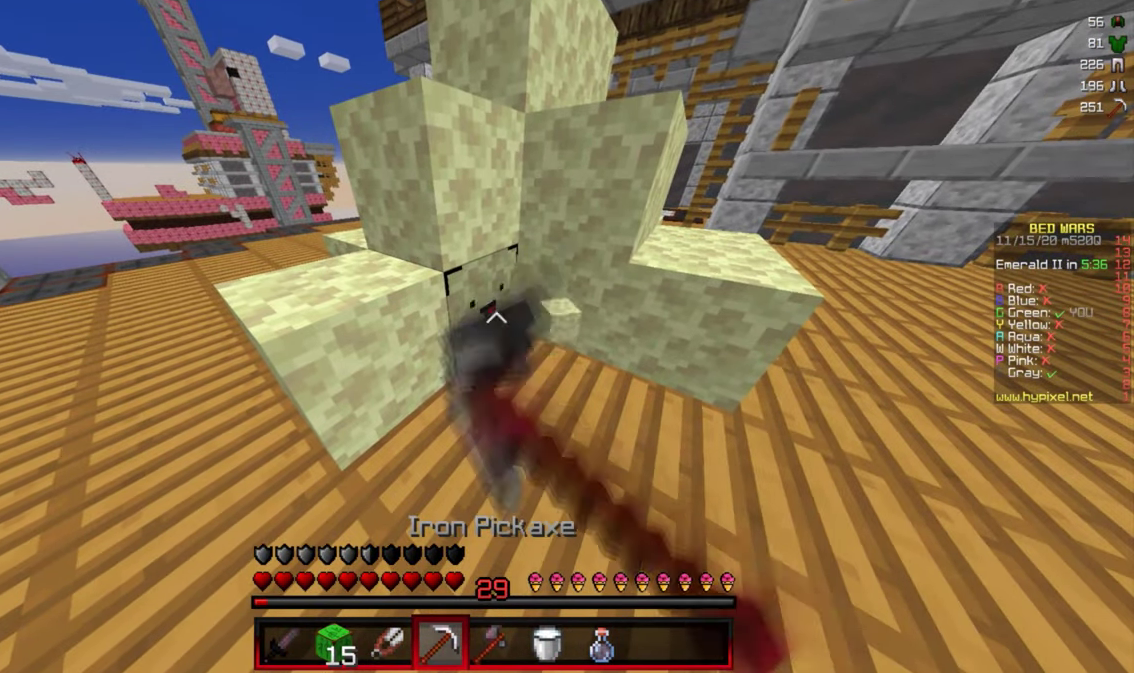
{"keys": [], "mouse": ["left"], "events": []}
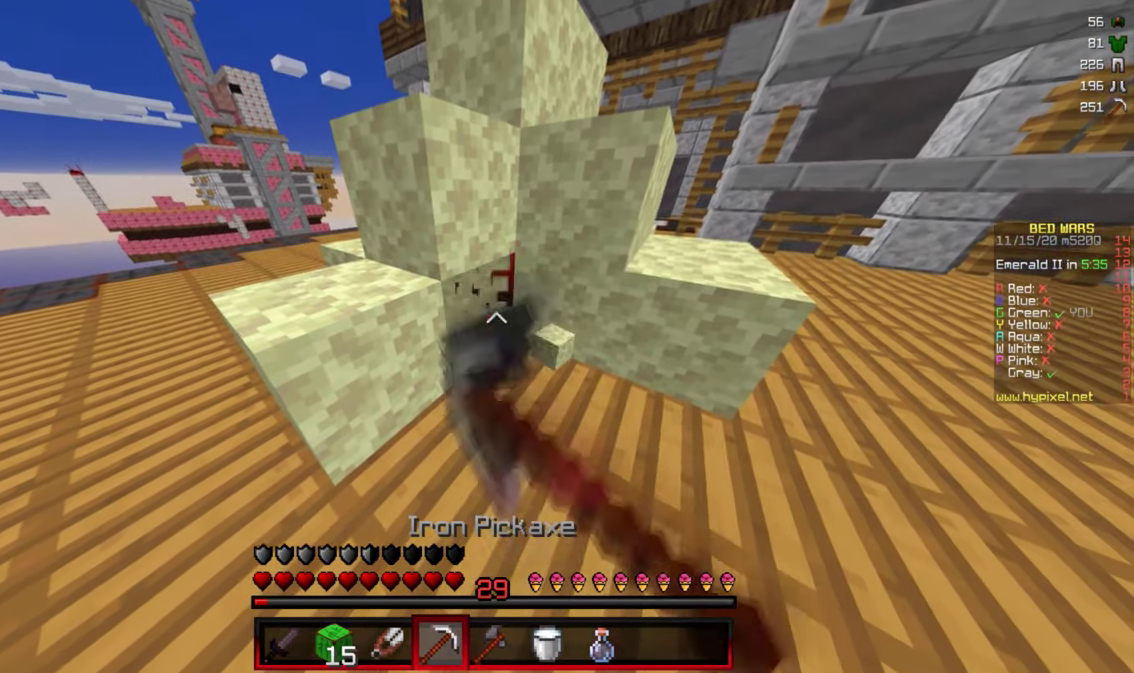
{"keys": [], "mouse": ["left"], "events": []}
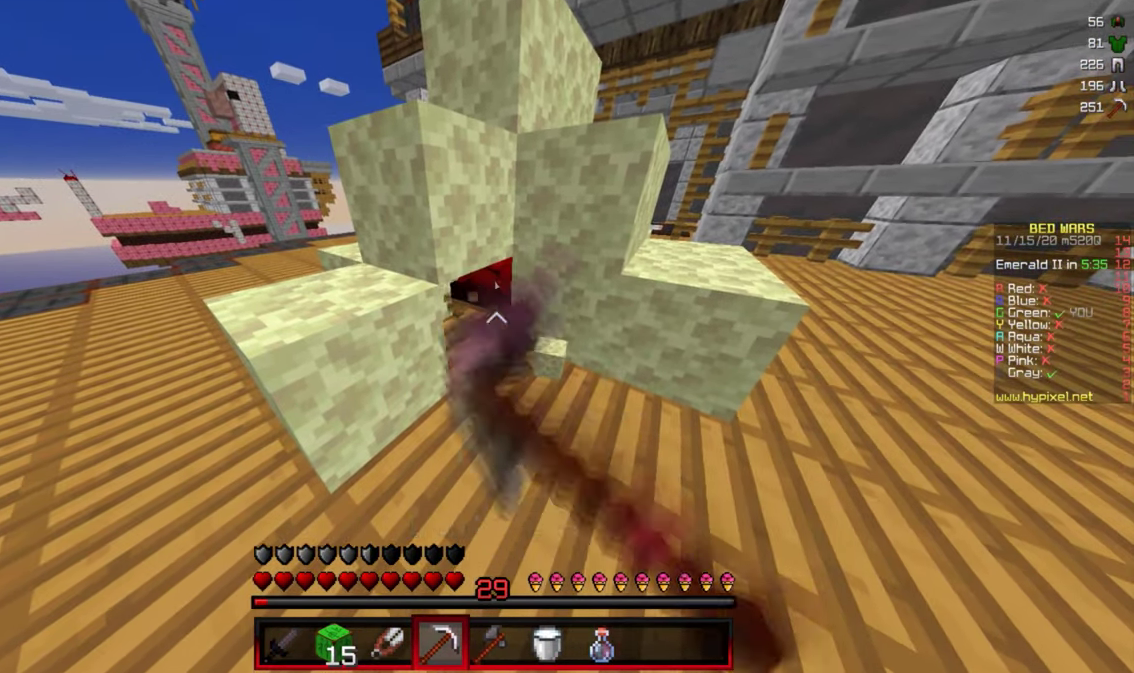
{"keys": [], "mouse": ["left"], "events": []}
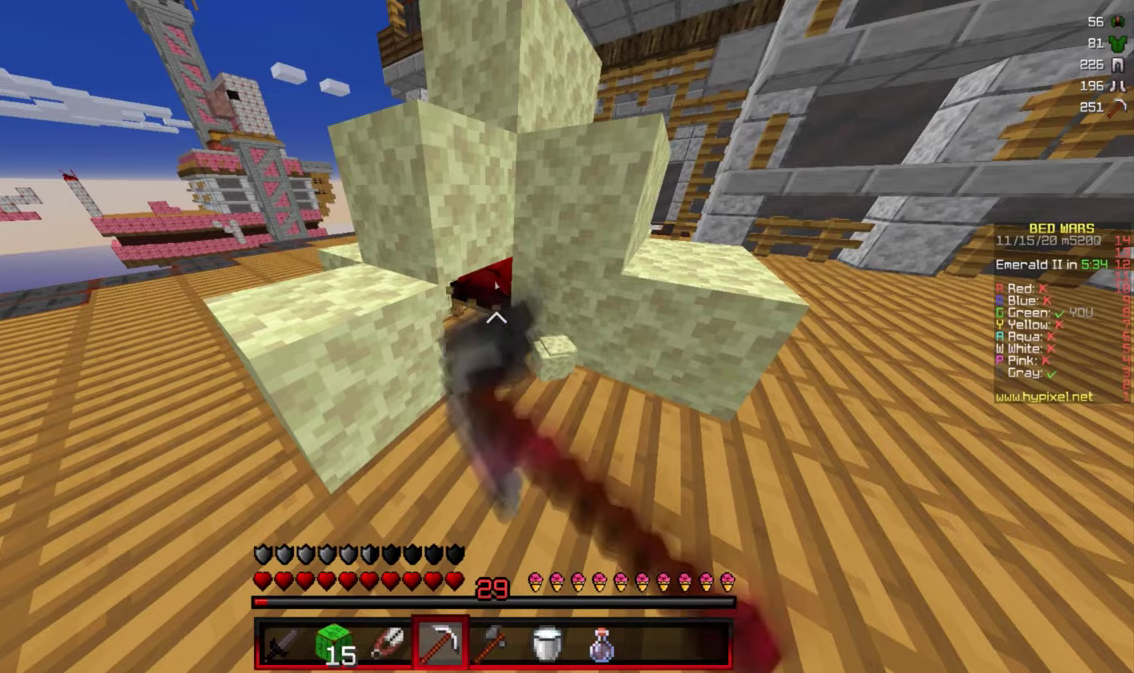
{"keys": [], "mouse": ["left"], "events": []}
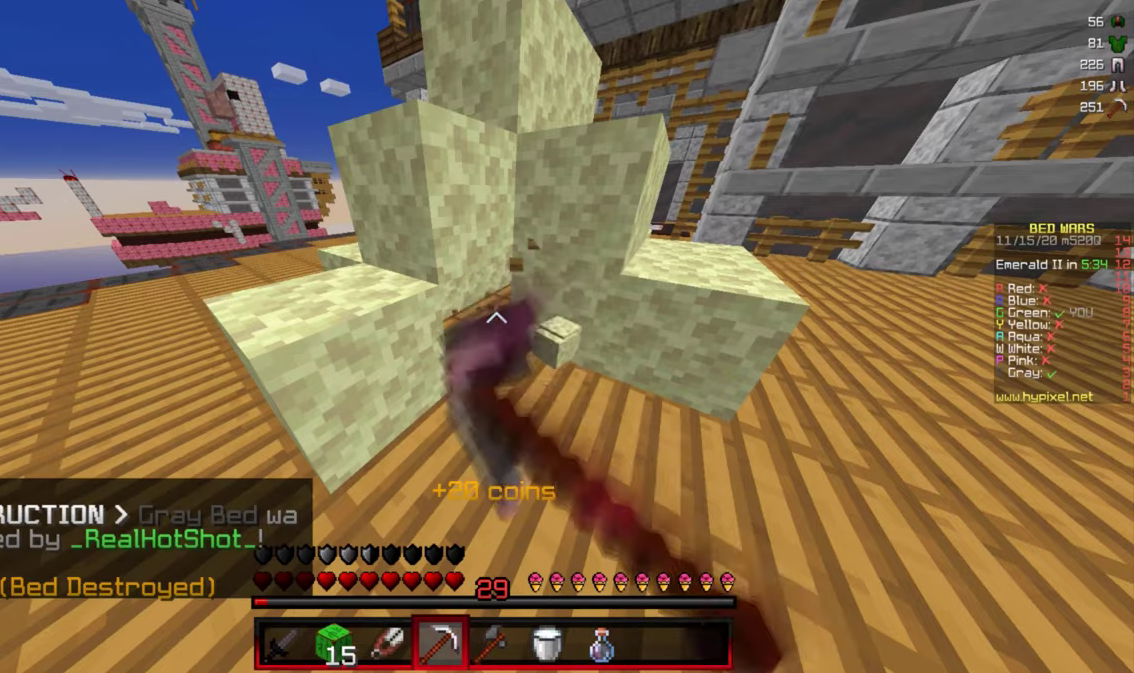
{"keys": ["w"], "mouse": [], "events": [[67, "s", "down"], [217, "a", "down"], [234, "mouse_left", "up"], [300, "s", "up"], [434, "w", "down"], [500, "a", "up"]]}
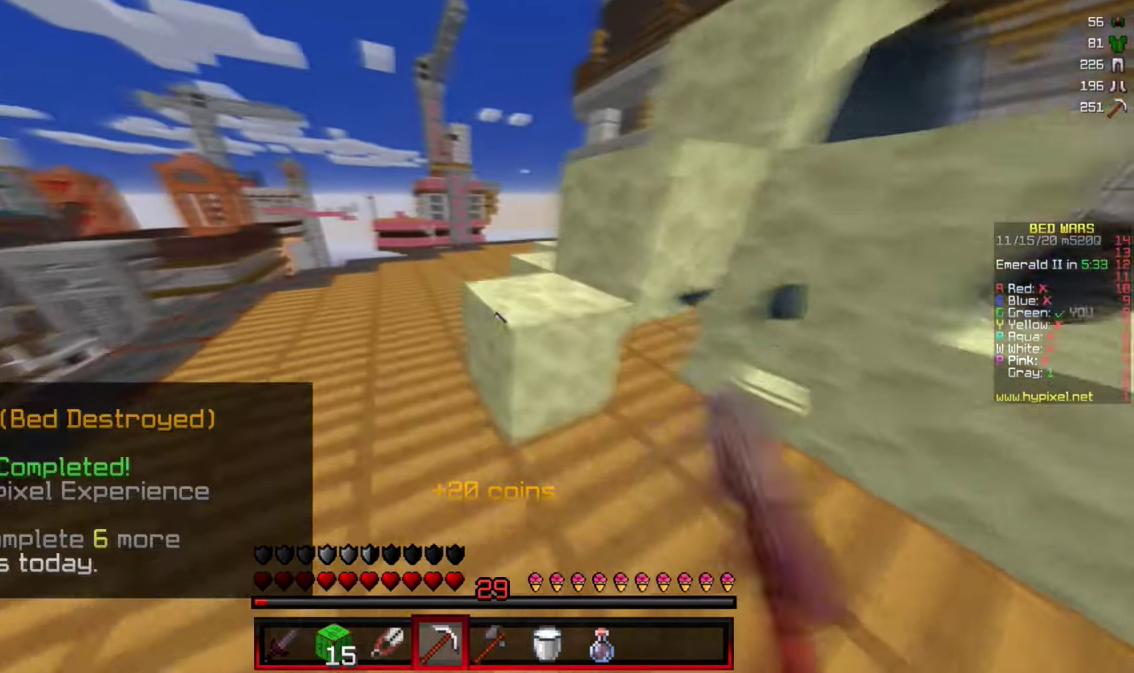
{"keys": ["a", "w"], "mouse": [], "events": [[234, "a", "down"]]}
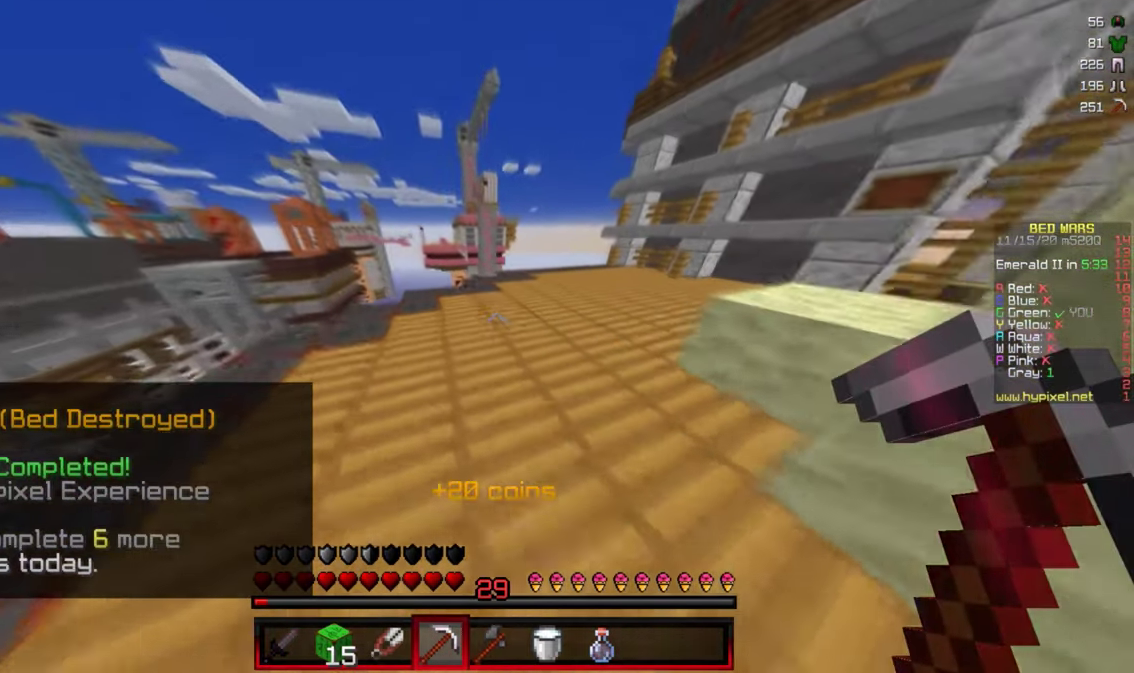
{"keys": ["w"], "mouse": [], "events": [[50, "a", "up"], [217, "d", "down"], [467, "d", "up"]]}
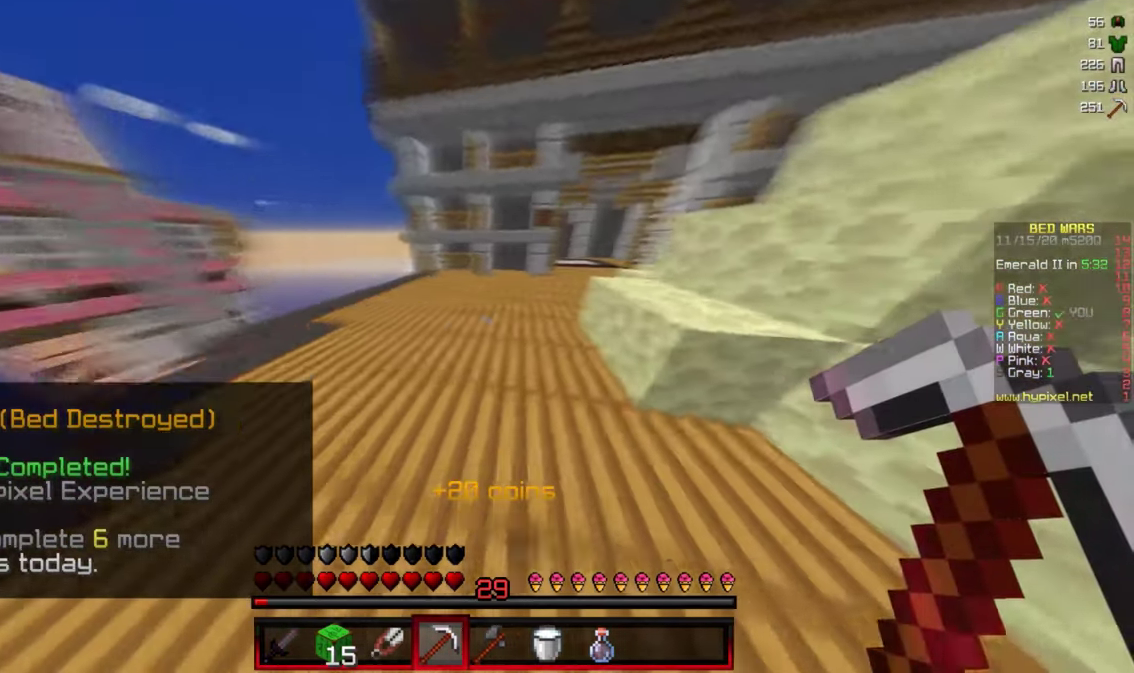
{"keys": ["w"], "mouse": [], "events": []}
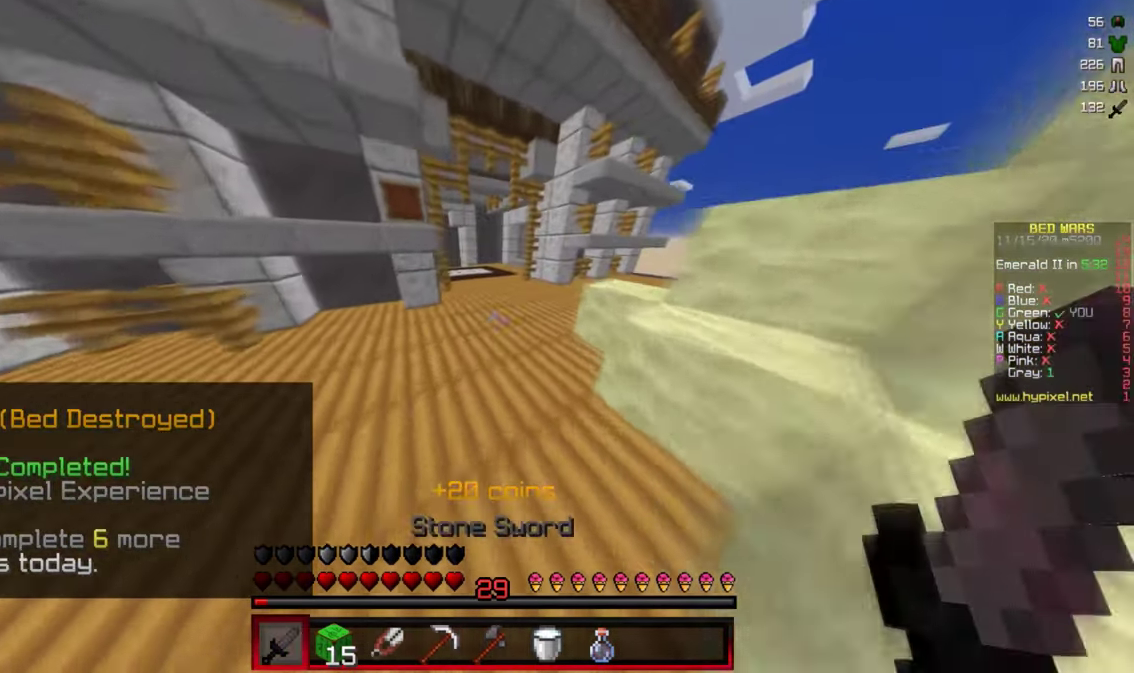
{"keys": ["d", "w"], "mouse": [], "events": [[484, "d", "down"]]}
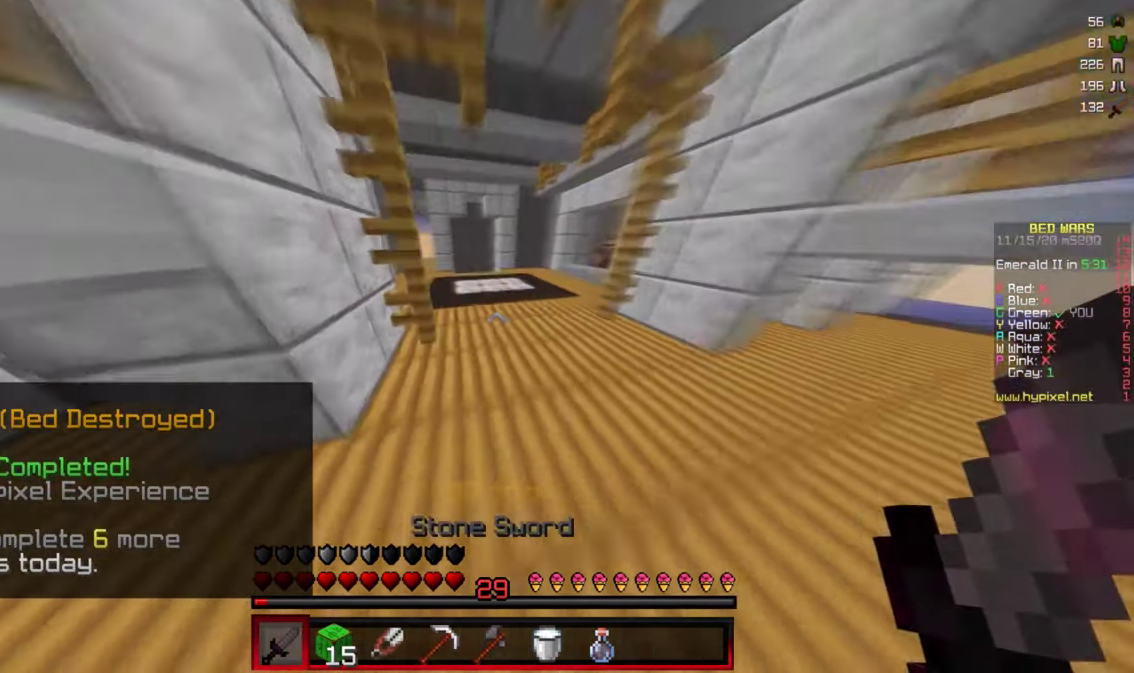
{"keys": ["d", "w"], "mouse": [], "events": []}